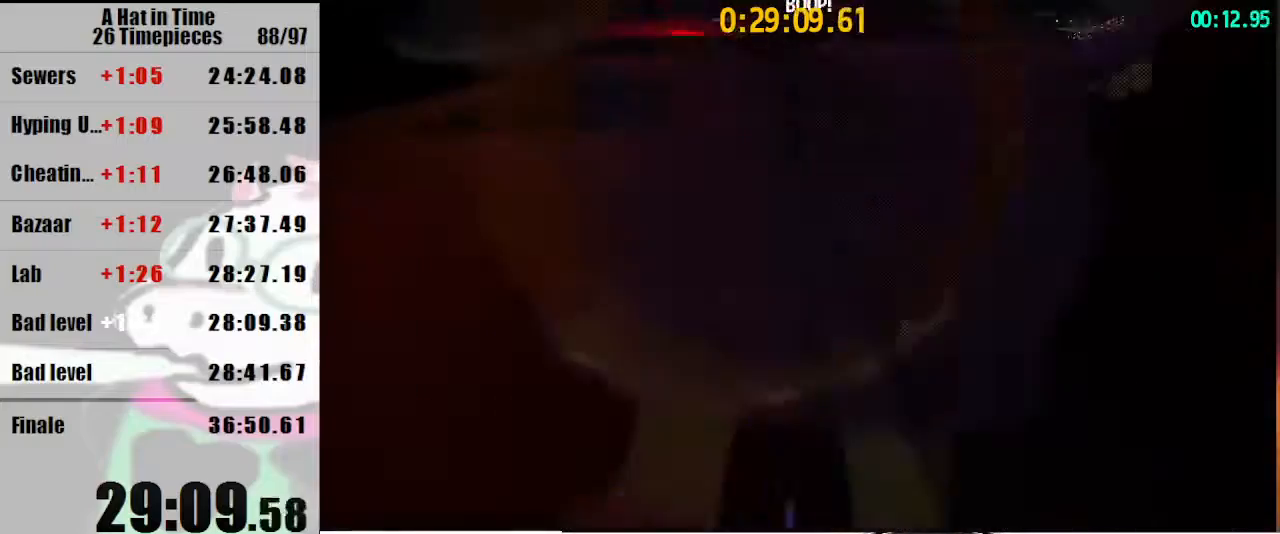
Gameplay with keyboard and mouse; each line is a JSON object with the keys and mouse buttons held at the frame after it. "events" lists presses ("down") and releases ("up") of "a", "d", "e", "lagwarps", "luigi", "q", "s", "shift", "space", "w", "mouse_left", "mouse_right", "mouse_wheel_up" and "mouse_wheel_down" between this image and that frame as [ms after this image, input, new state], when the widget could be followed in between. "mouse_left", "mouse_right", "mouse_wheel_up", "mouse_wheel_down" = the "left", "right", "wheel_up", "wheel_down" buttons of the "mouse" list. No other keys are recorded. Mouse movement is not recorded. Key names are as the overlay labels them; some are game actions (e.g. jump) rather than physical keys.
{"keys": ["d", "w"], "mouse": [], "events": [[33, "shift", "up"], [133, "d", "up"], [267, "d", "down"], [333, "d", "up"], [400, "d", "down"]]}
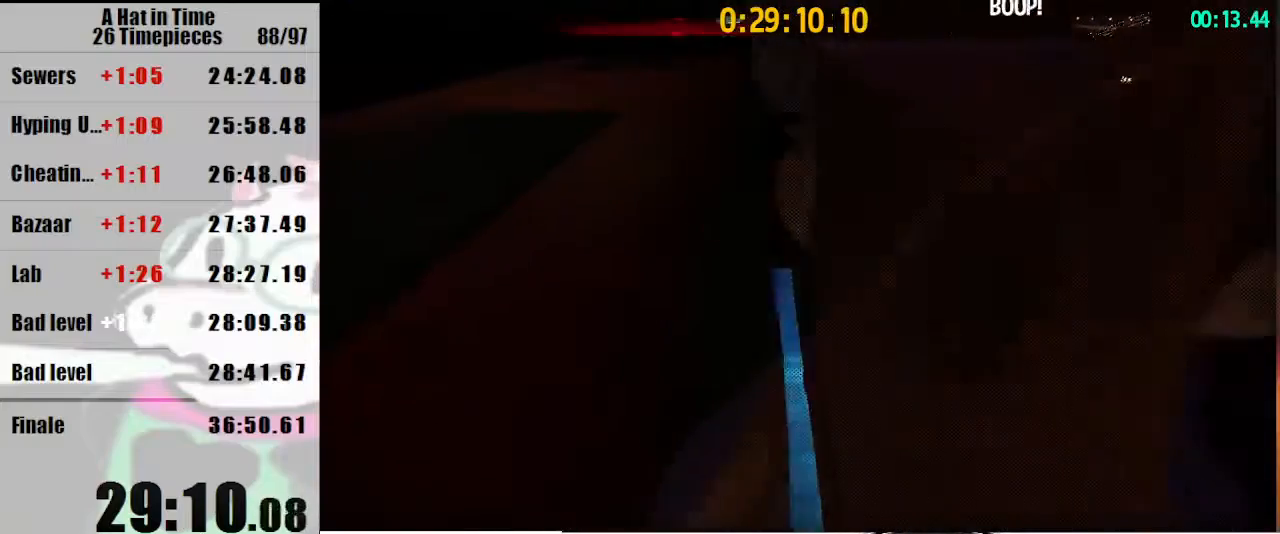
{"keys": ["w"], "mouse": [], "events": [[67, "d", "up"], [133, "d", "down"], [233, "d", "up"], [333, "d", "down"], [433, "d", "up"]]}
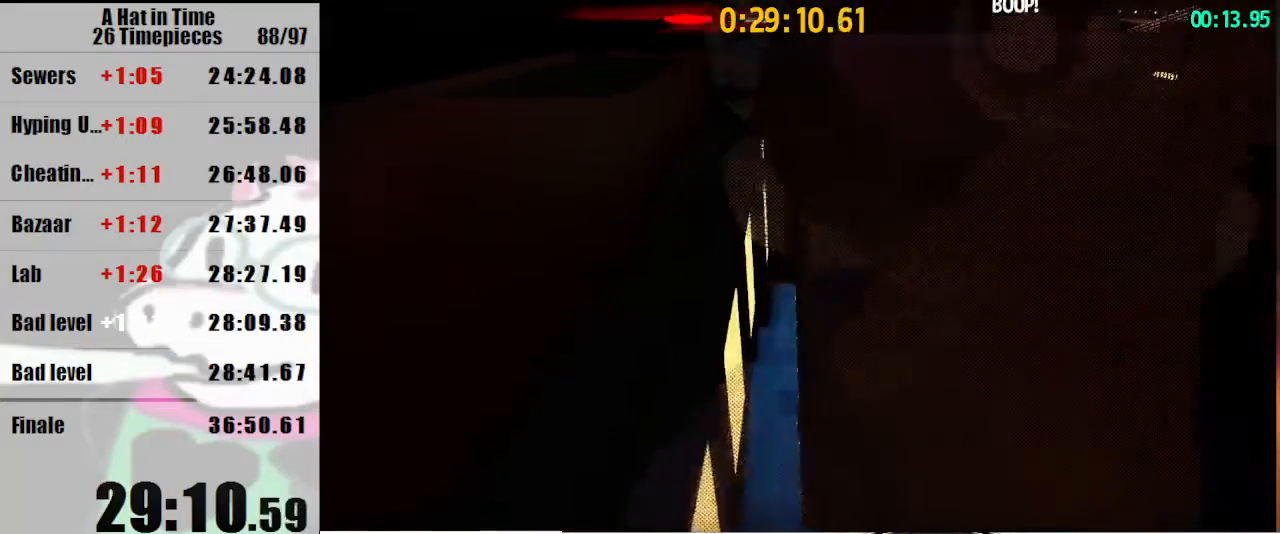
{"keys": ["w"], "mouse": [], "events": [[33, "d", "down"], [500, "d", "up"]]}
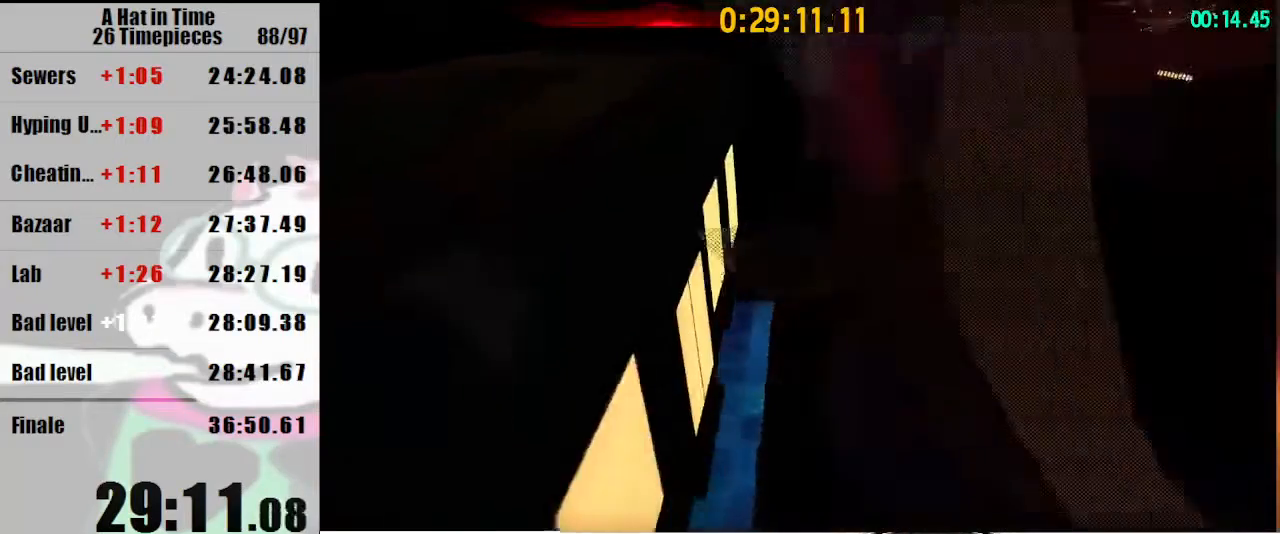
{"keys": ["a", "space", "w"], "mouse": [], "events": [[333, "space", "down"], [500, "a", "down"]]}
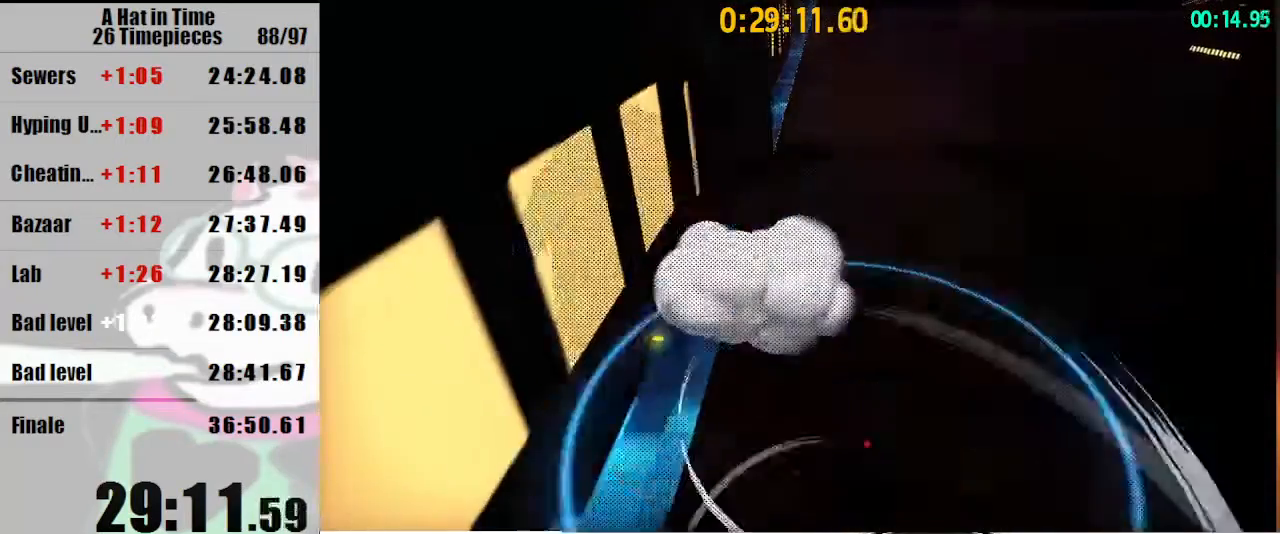
{"keys": ["space", "w"], "mouse": ["right"], "events": [[100, "a", "up"], [367, "mouse_right", "down"]]}
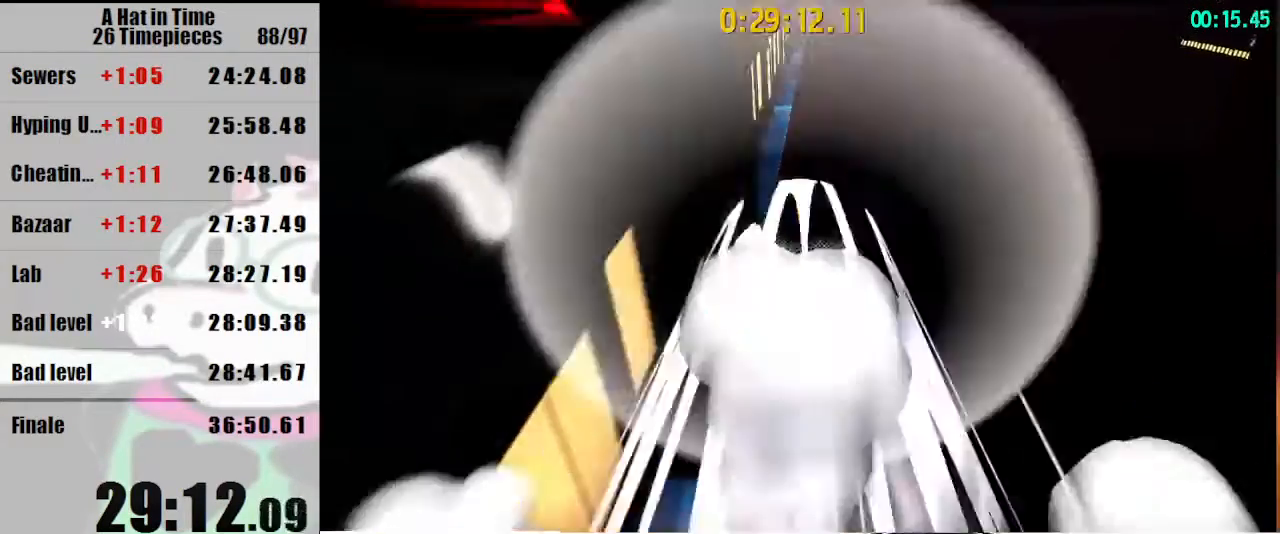
{"keys": ["a", "space", "w"], "mouse": ["right"], "events": [[33, "mouse_right", "up"], [133, "a", "down"], [400, "mouse_right", "down"]]}
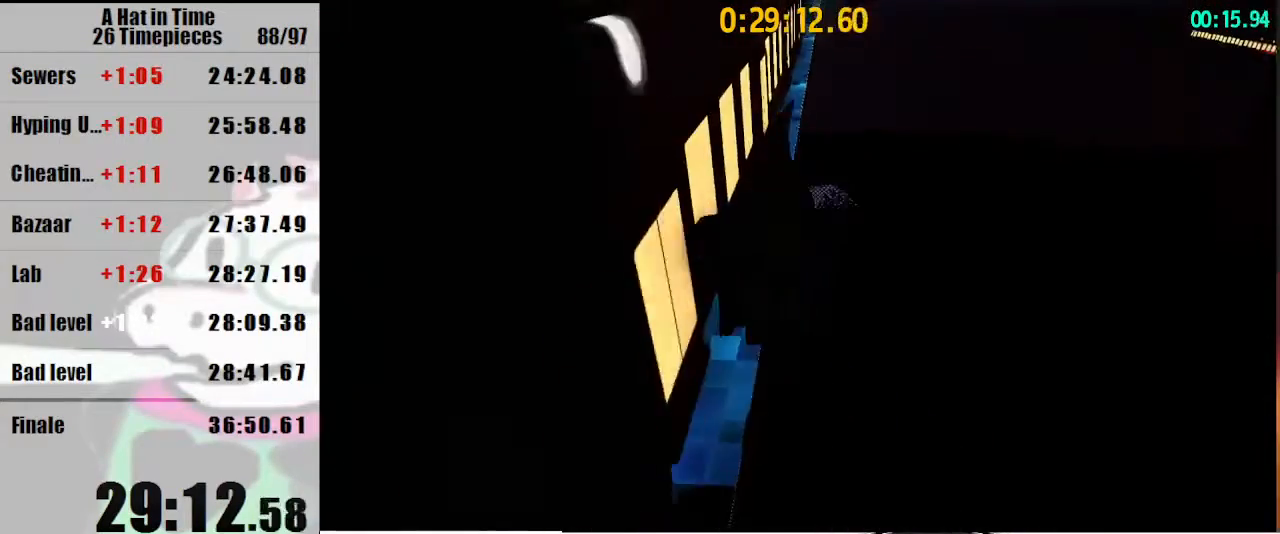
{"keys": ["a", "space", "w"], "mouse": [], "events": [[133, "mouse_right", "up"]]}
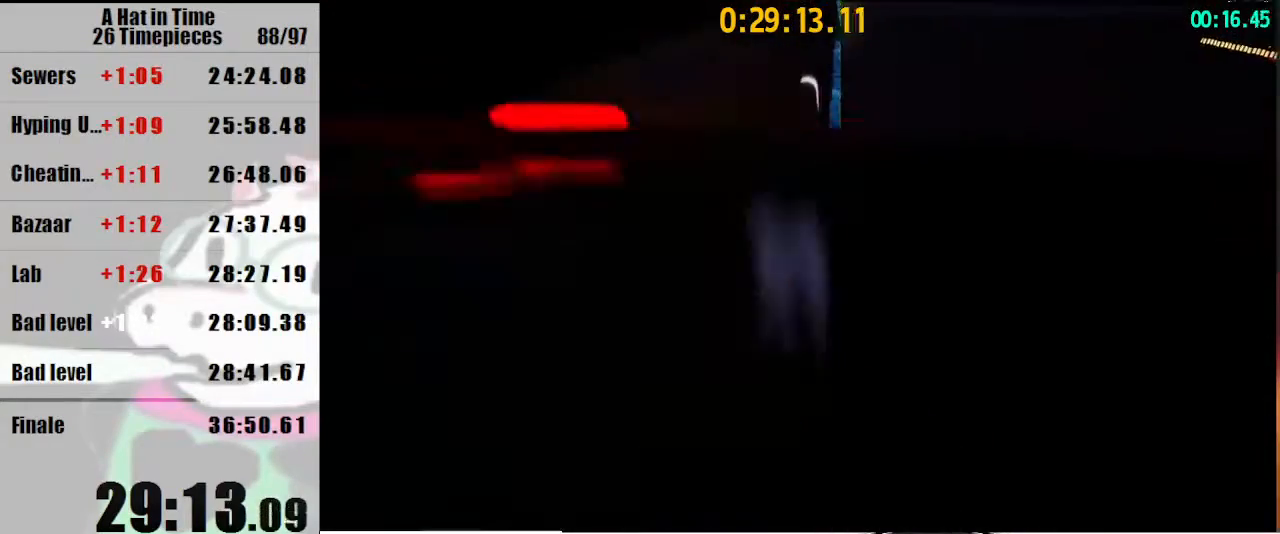
{"keys": ["shift", "w"], "mouse": [], "events": [[133, "a", "up"], [133, "shift", "down"], [200, "space", "up"]]}
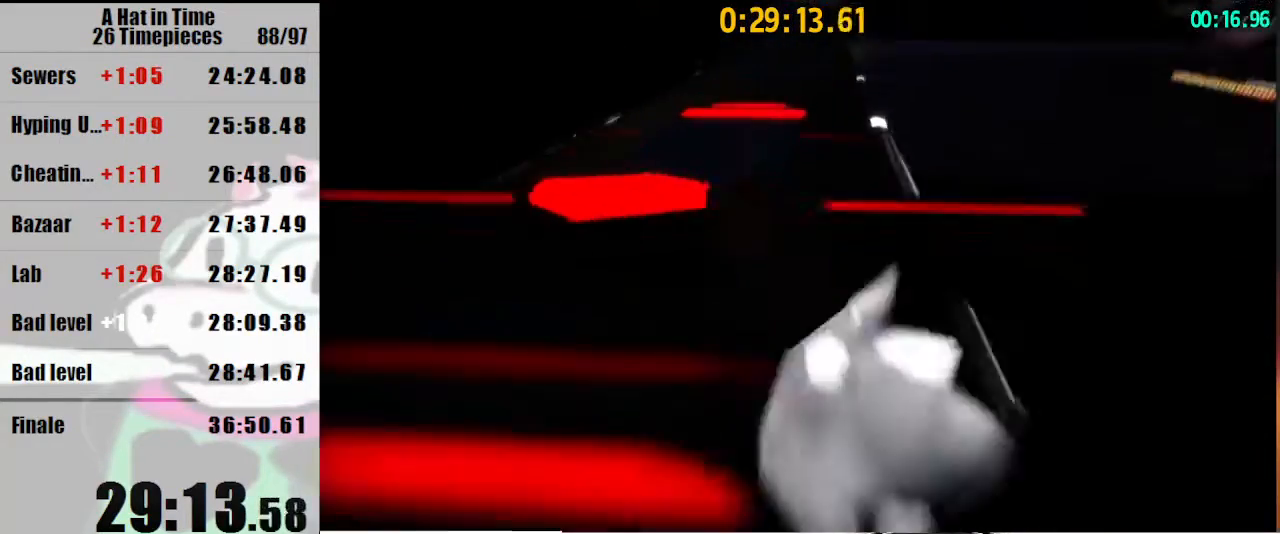
{"keys": ["shift", "w"], "mouse": [], "events": []}
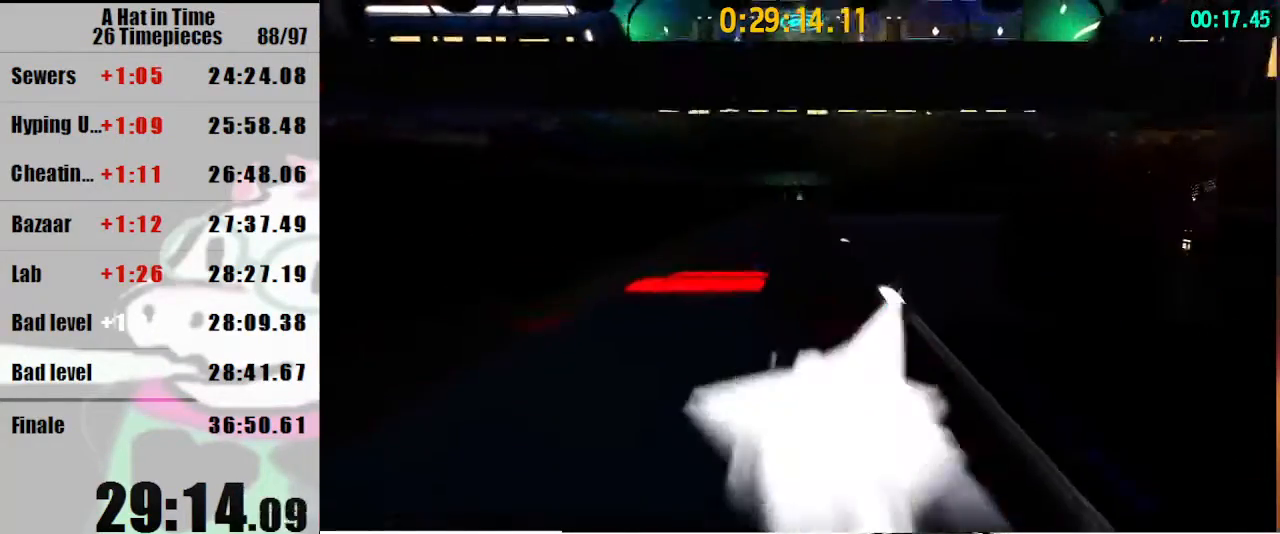
{"keys": ["shift", "w"], "mouse": [], "events": [[33, "space", "down"], [133, "space", "up"]]}
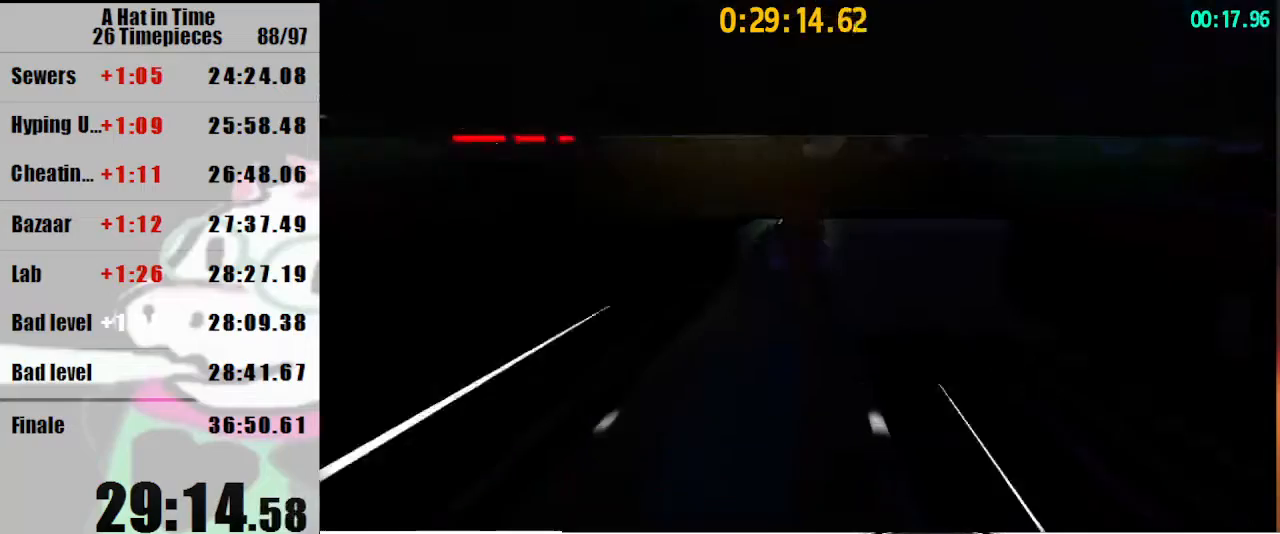
{"keys": ["shift", "w"], "mouse": [], "events": []}
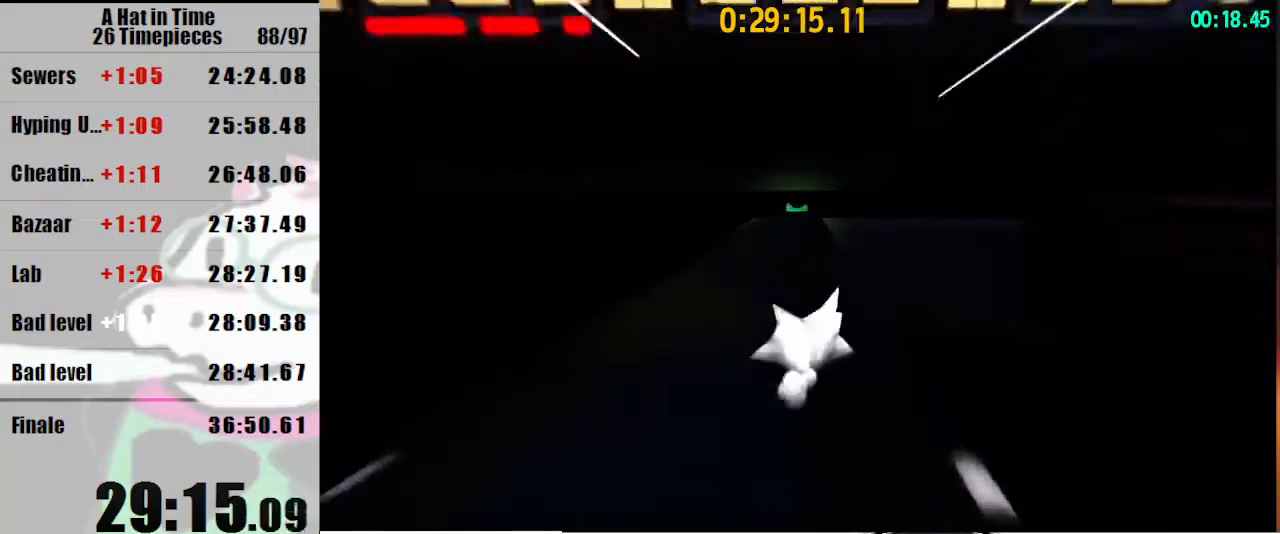
{"keys": ["shift", "space", "w"], "mouse": [], "events": [[433, "space", "down"]]}
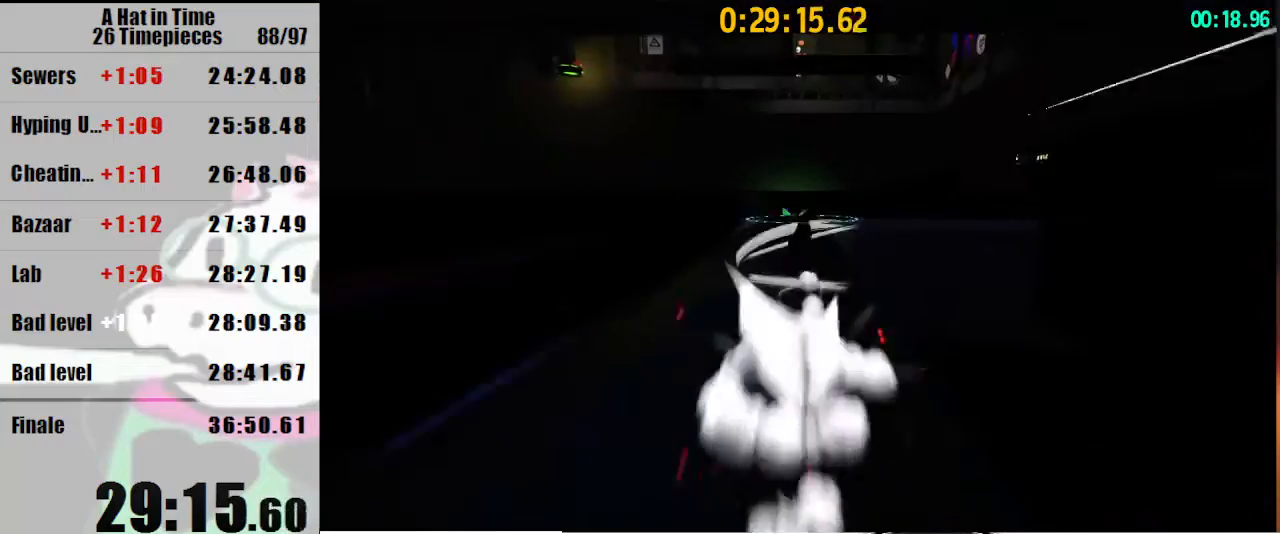
{"keys": ["shift", "w"], "mouse": [], "events": [[33, "space", "up"]]}
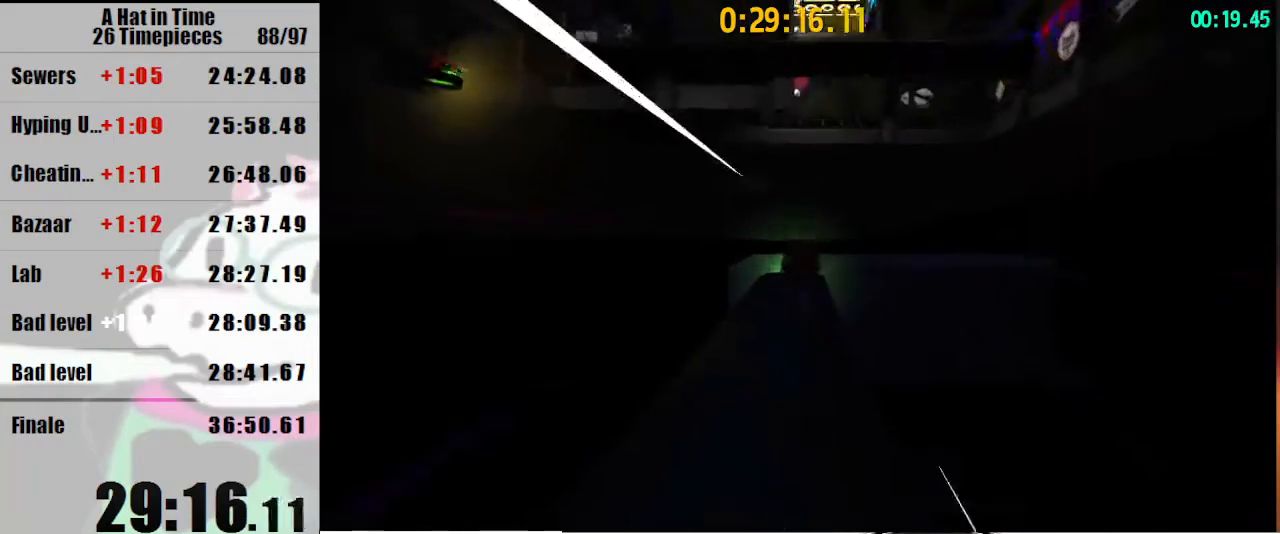
{"keys": ["shift", "w"], "mouse": [], "events": []}
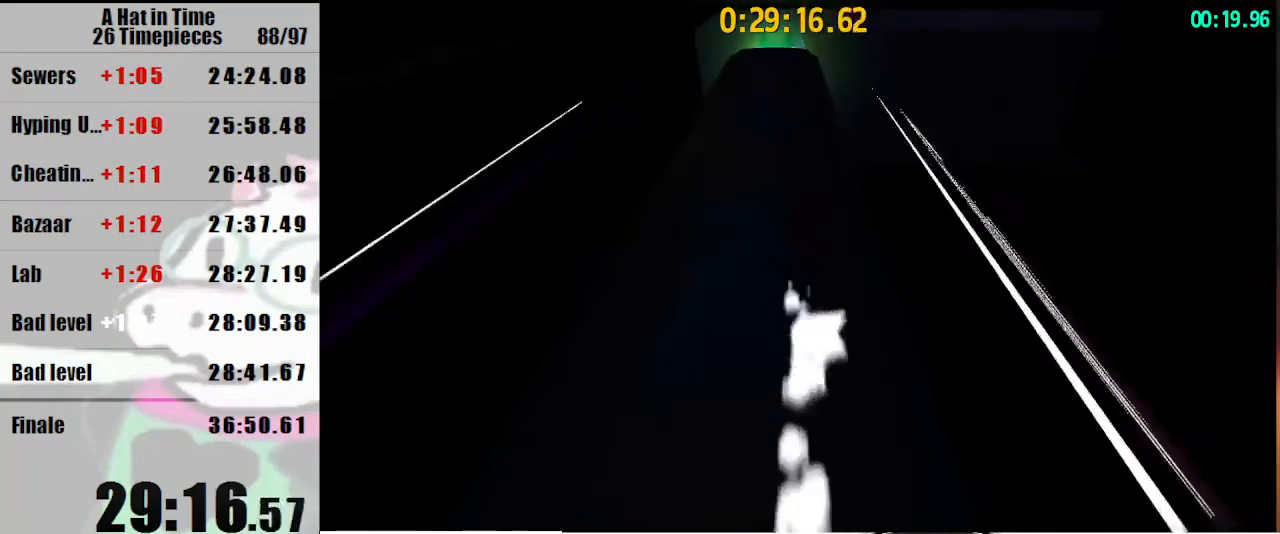
{"keys": ["shift", "space", "w"], "mouse": [], "events": [[400, "space", "down"]]}
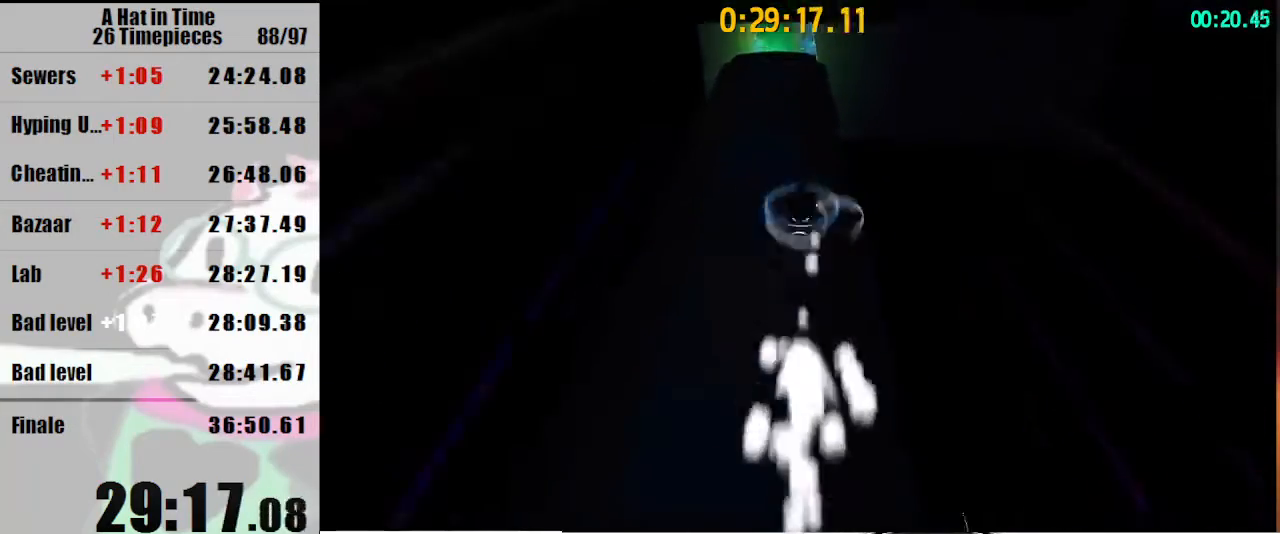
{"keys": ["shift", "w"], "mouse": [], "events": [[67, "space", "up"]]}
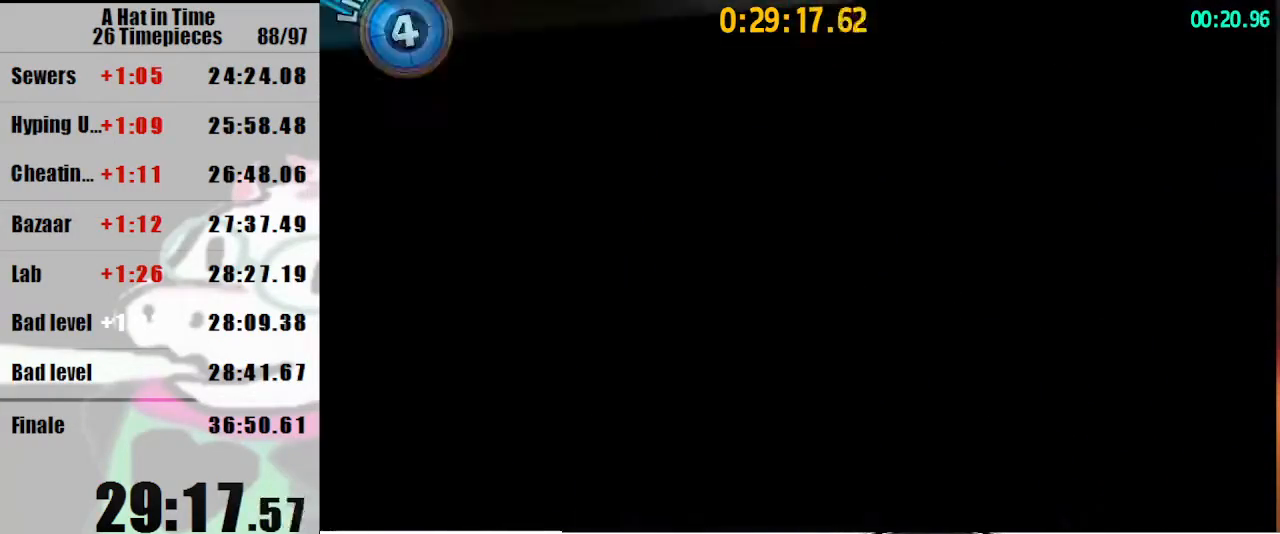
{"keys": ["d", "shift", "w"], "mouse": [], "events": [[67, "d", "down"]]}
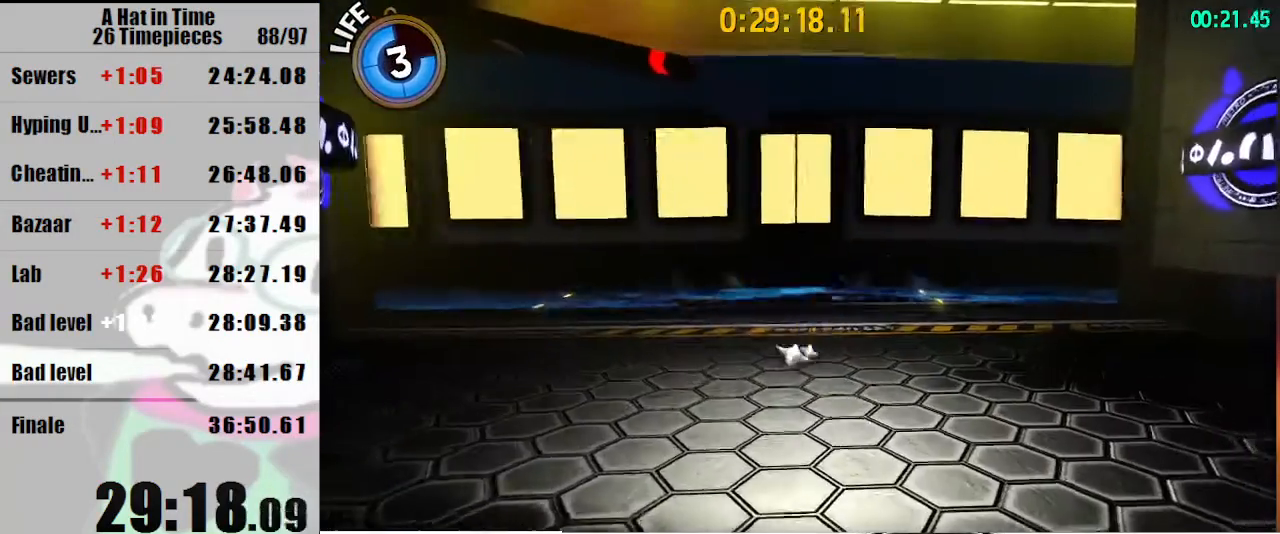
{"keys": ["shift", "w"], "mouse": [], "events": [[200, "space", "down"], [367, "space", "up"], [500, "d", "up"]]}
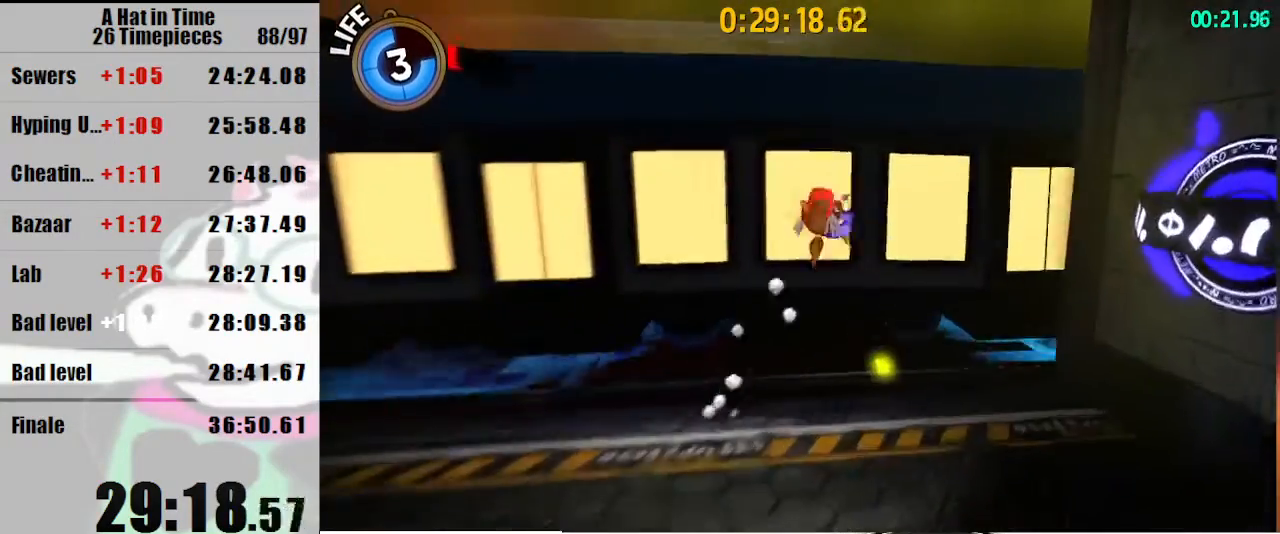
{"keys": ["shift", "w"], "mouse": [], "events": []}
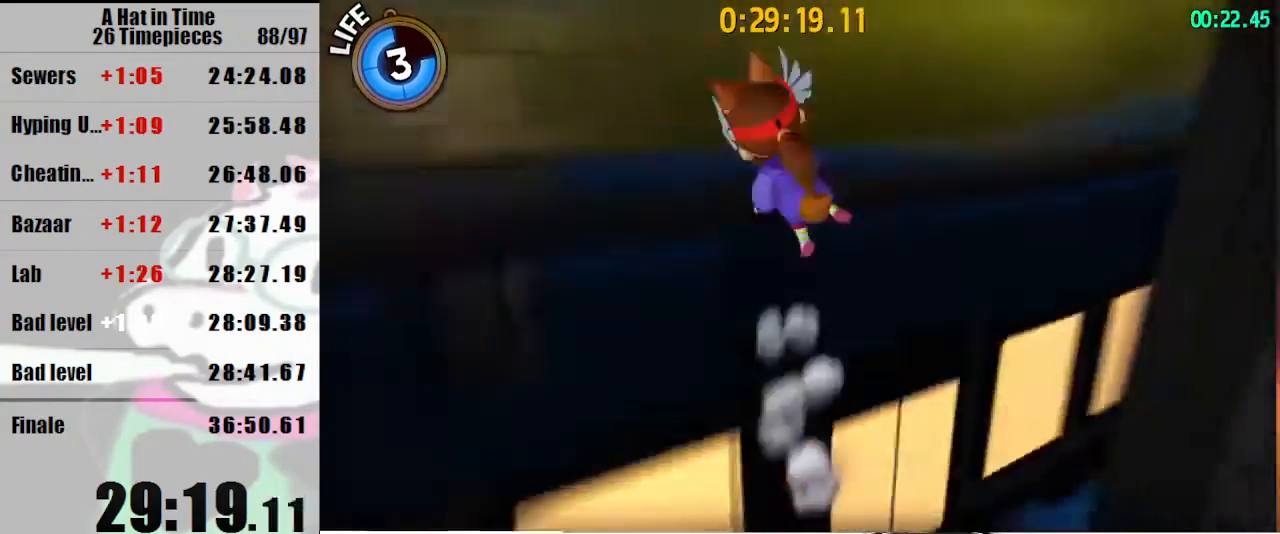
{"keys": ["d", "shift", "w"], "mouse": [], "events": [[100, "d", "down"]]}
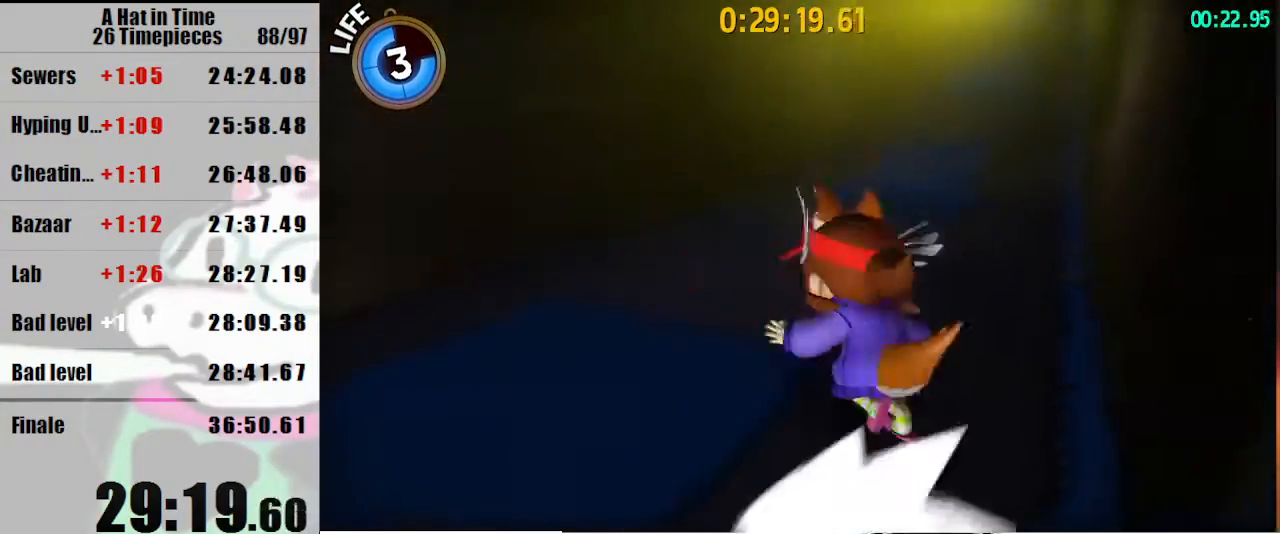
{"keys": ["shift", "w"], "mouse": [], "events": [[67, "d", "up"], [400, "space", "down"], [433, "space", "up"]]}
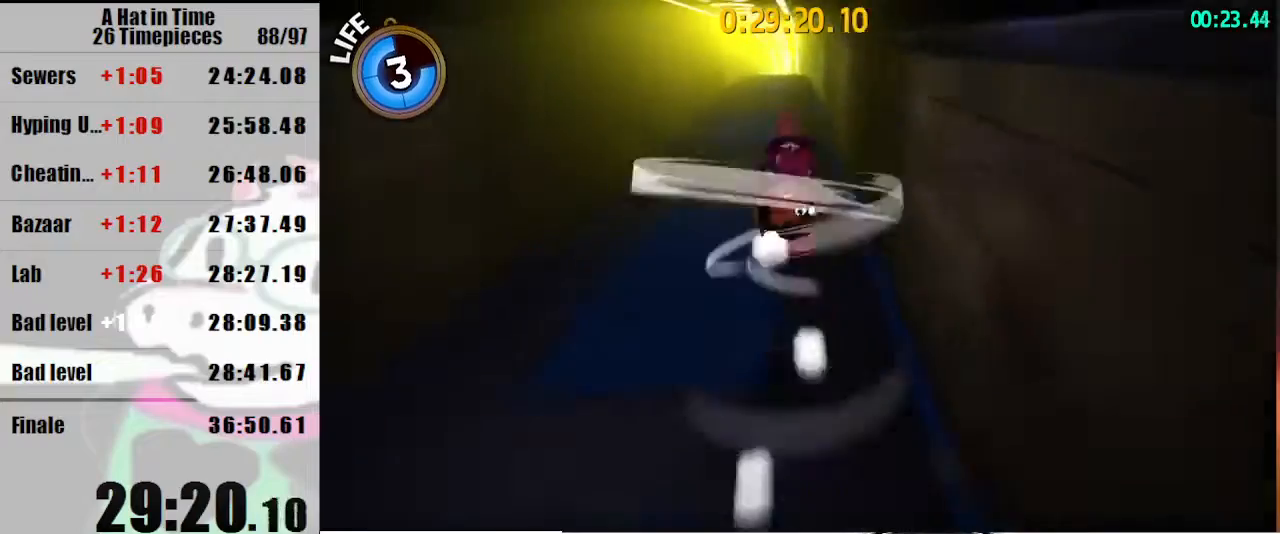
{"keys": ["shift", "w"], "mouse": [], "events": []}
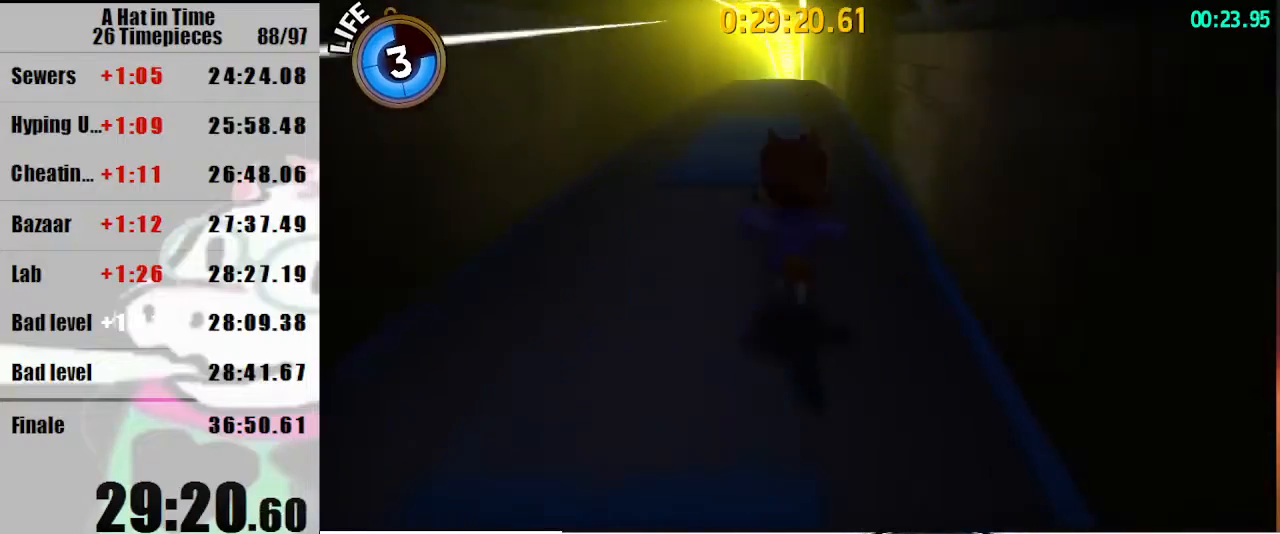
{"keys": ["shift", "w"], "mouse": [], "events": [[100, "space", "down"], [133, "space", "up"], [367, "d", "down"], [433, "d", "up"]]}
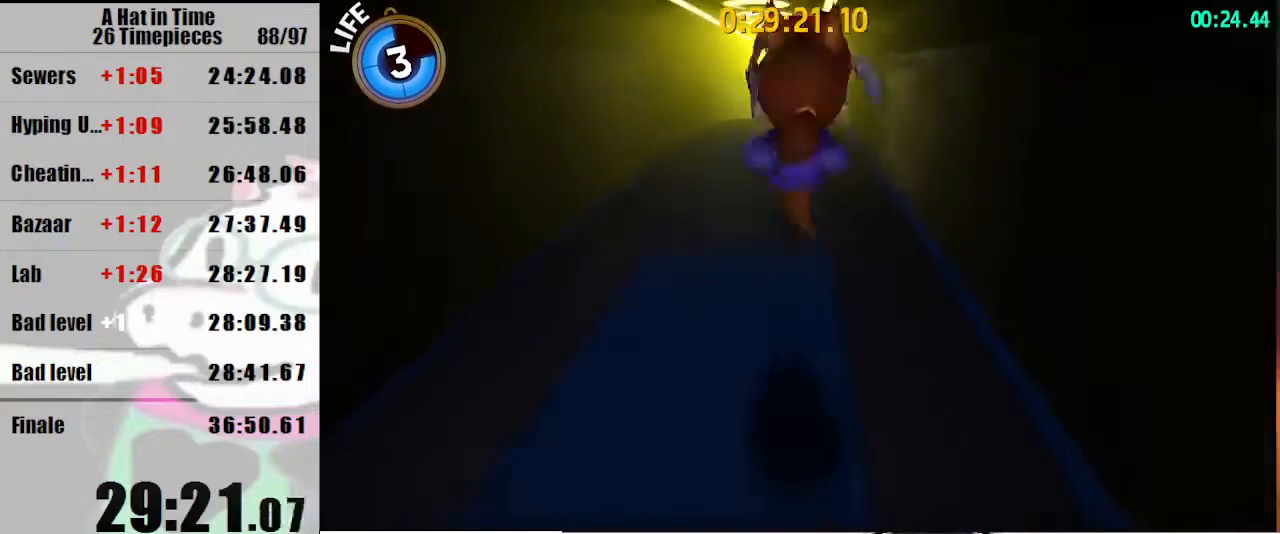
{"keys": ["shift", "w"], "mouse": [], "events": [[300, "space", "down"], [333, "space", "up"]]}
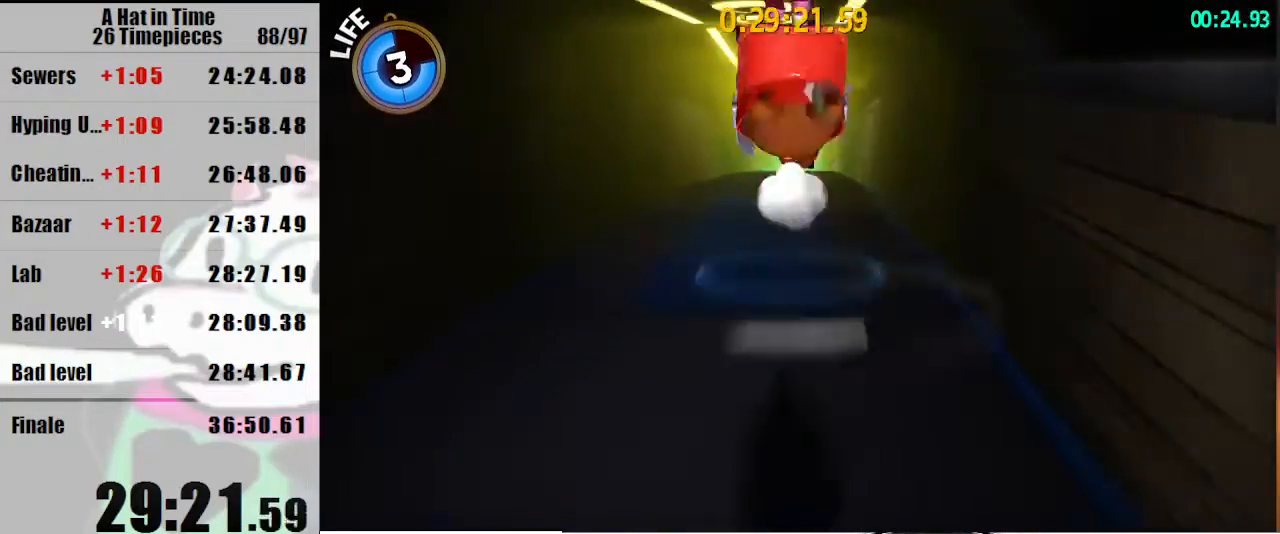
{"keys": ["shift", "w"], "mouse": [], "events": []}
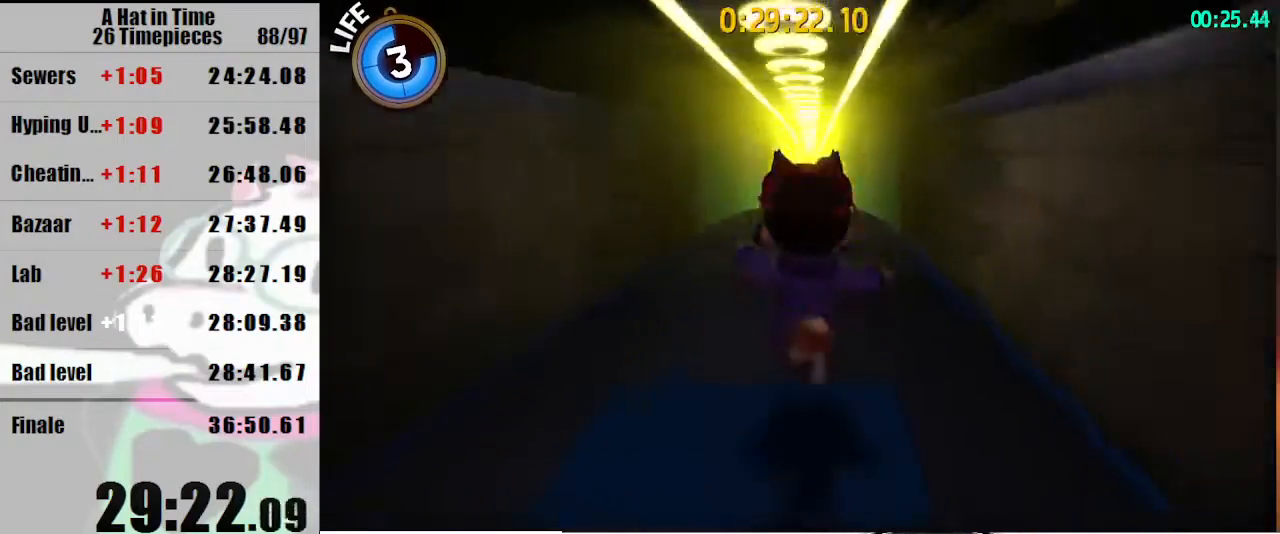
{"keys": ["shift", "w"], "mouse": [], "events": []}
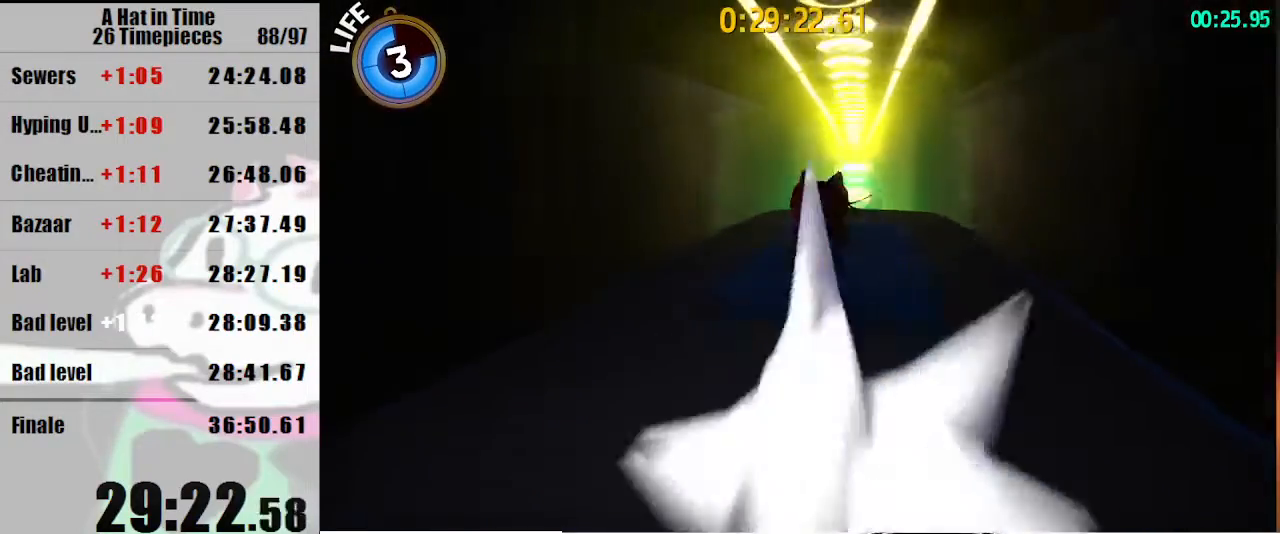
{"keys": ["shift"], "mouse": [], "events": [[367, "w", "up"]]}